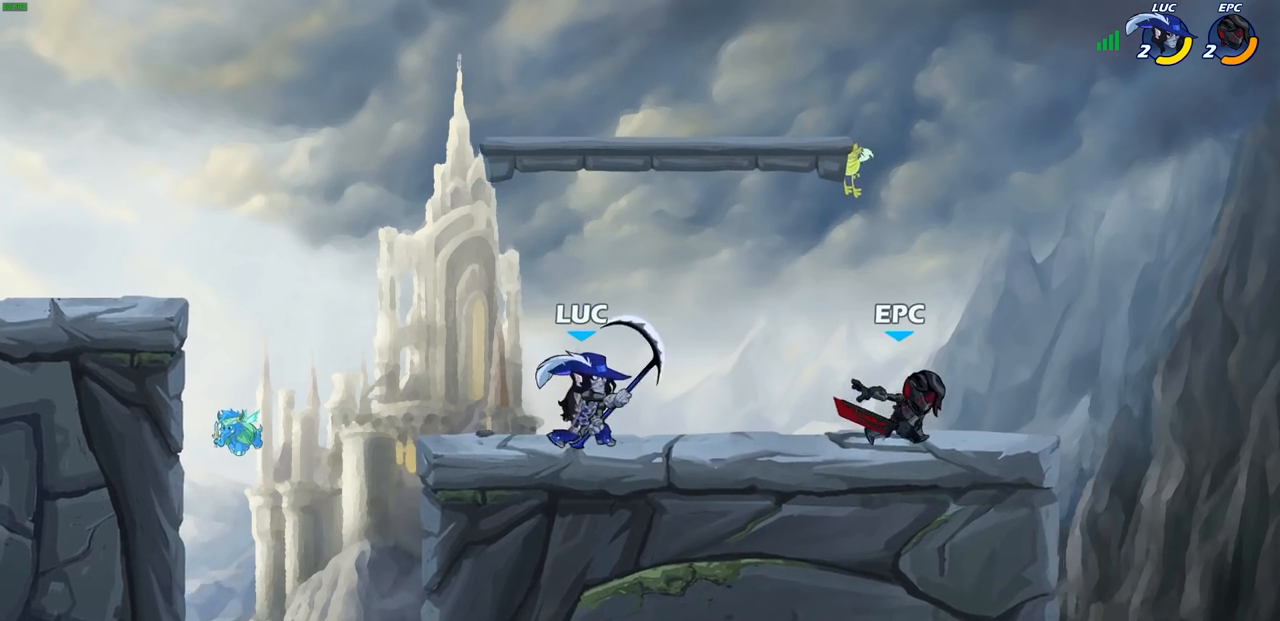
Gameplay with a controller (PlayStation layout); each line is a JSON object with the inputs held at the frame after it. "events" lists button and stick changes between this image and that frame as [ms after this image, input, new state], when the widget could be followed in between.
{"buttons": [], "left_stick": "right", "right_stick": "center", "events": [[83, "CROSS", "down"], [250, "CROSS", "up"], [350, "left_stick", "right"]]}
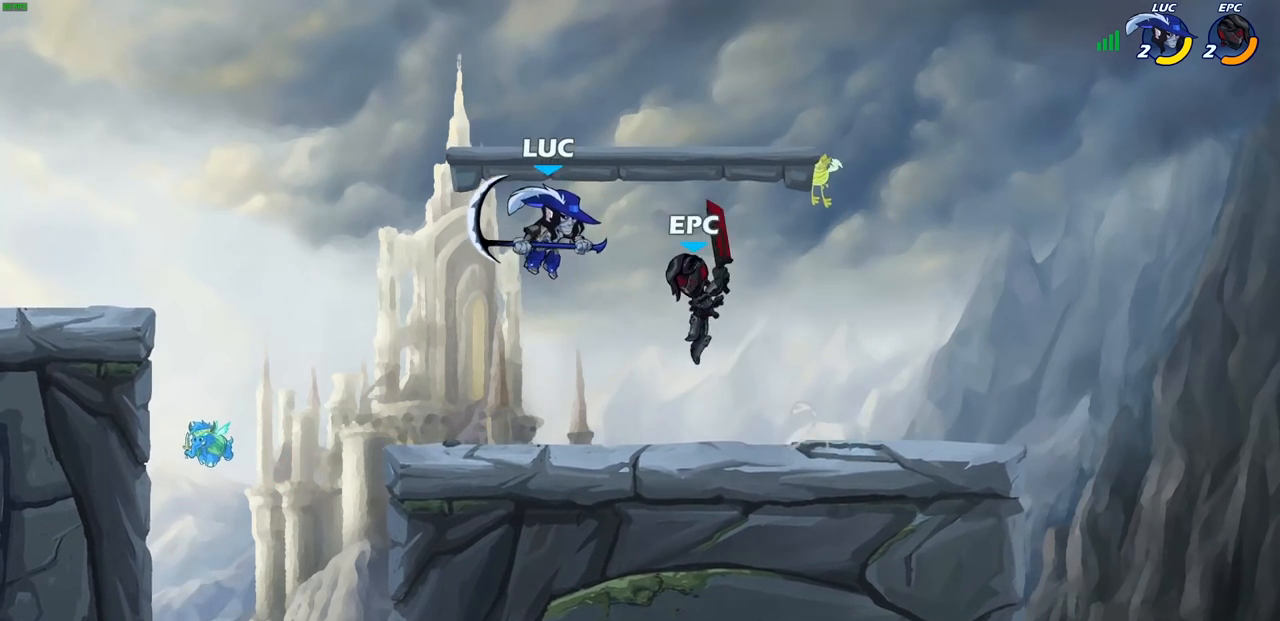
{"buttons": [], "left_stick": "left", "right_stick": "center", "events": [[83, "left_stick", "center"], [167, "left_stick", "left"]]}
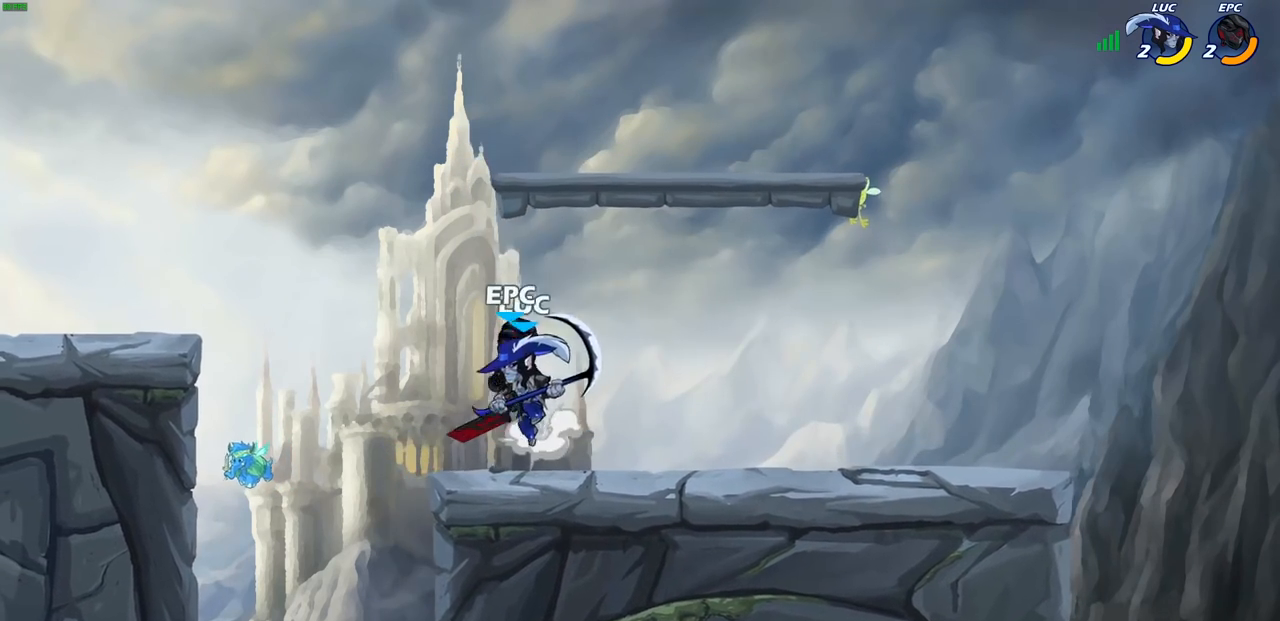
{"buttons": [], "left_stick": "right", "right_stick": "center", "events": [[83, "left_stick", "right"], [117, "SQUARE", "down"], [183, "SQUARE", "up"], [267, "left_stick", "center"], [483, "left_stick", "right"]]}
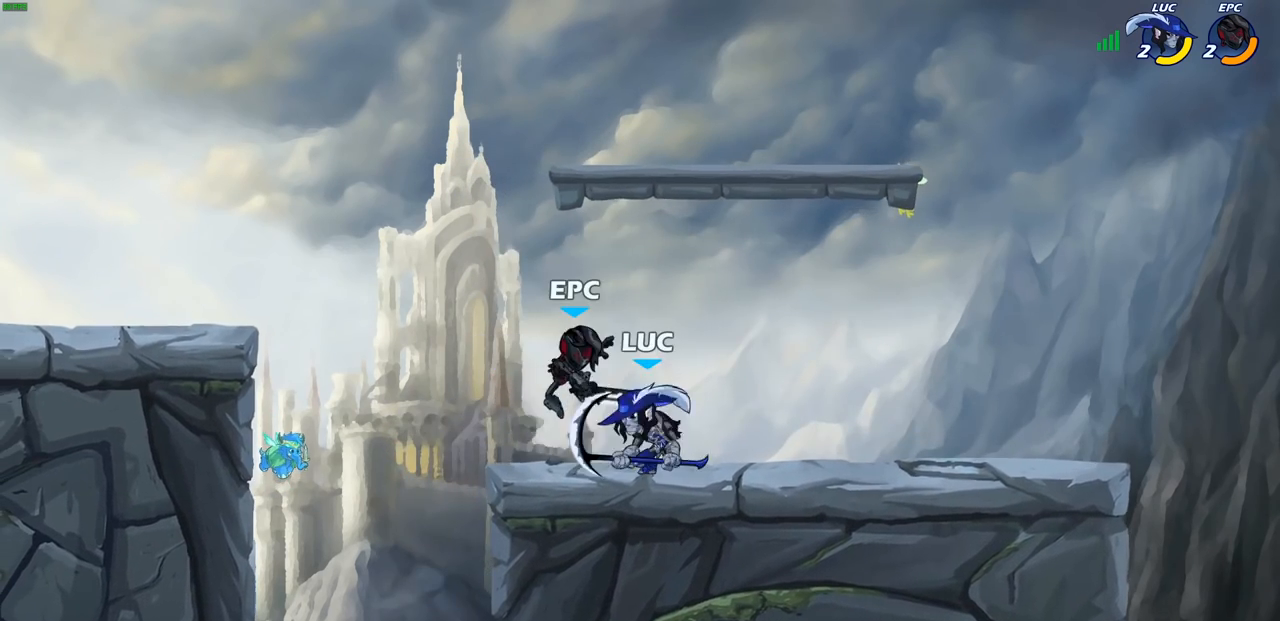
{"buttons": [], "left_stick": "down-left", "right_stick": "center", "events": [[117, "CROSS", "down"], [200, "left_stick", "up"], [233, "CROSS", "up"], [267, "left_stick", "left"], [400, "left_stick", "down-left"]]}
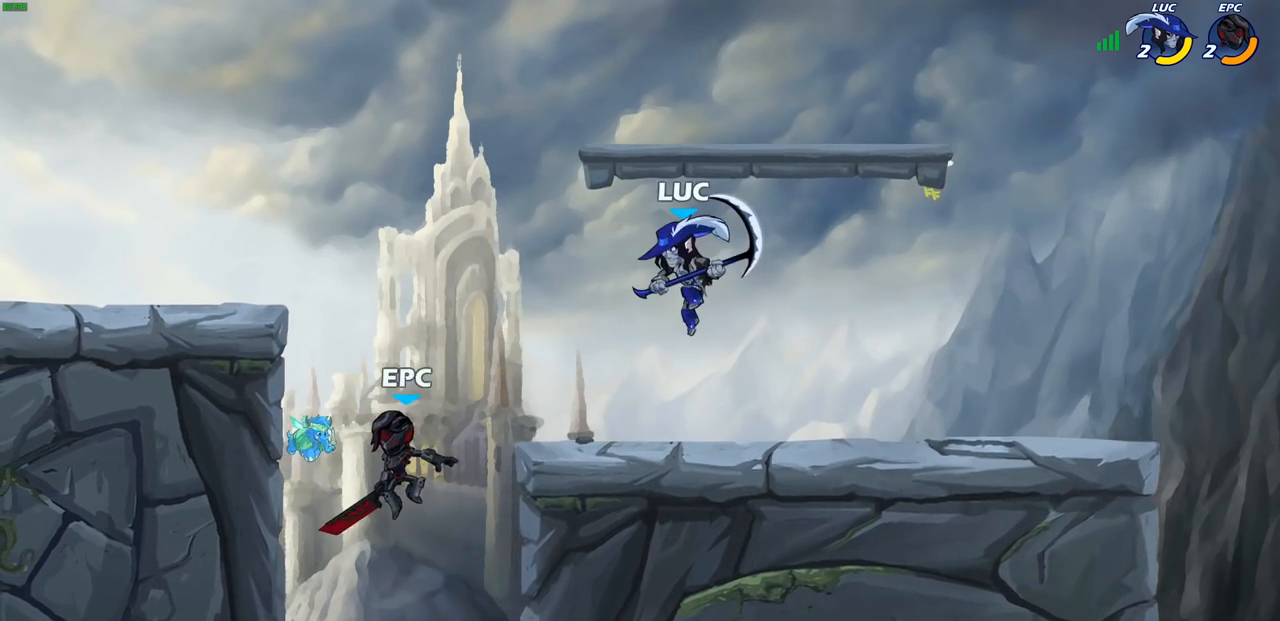
{"buttons": [], "left_stick": "center", "right_stick": "center", "events": [[167, "SQUARE", "down"], [183, "left_stick", "up-left"], [217, "SQUARE", "up"], [383, "left_stick", "left"], [500, "left_stick", "center"]]}
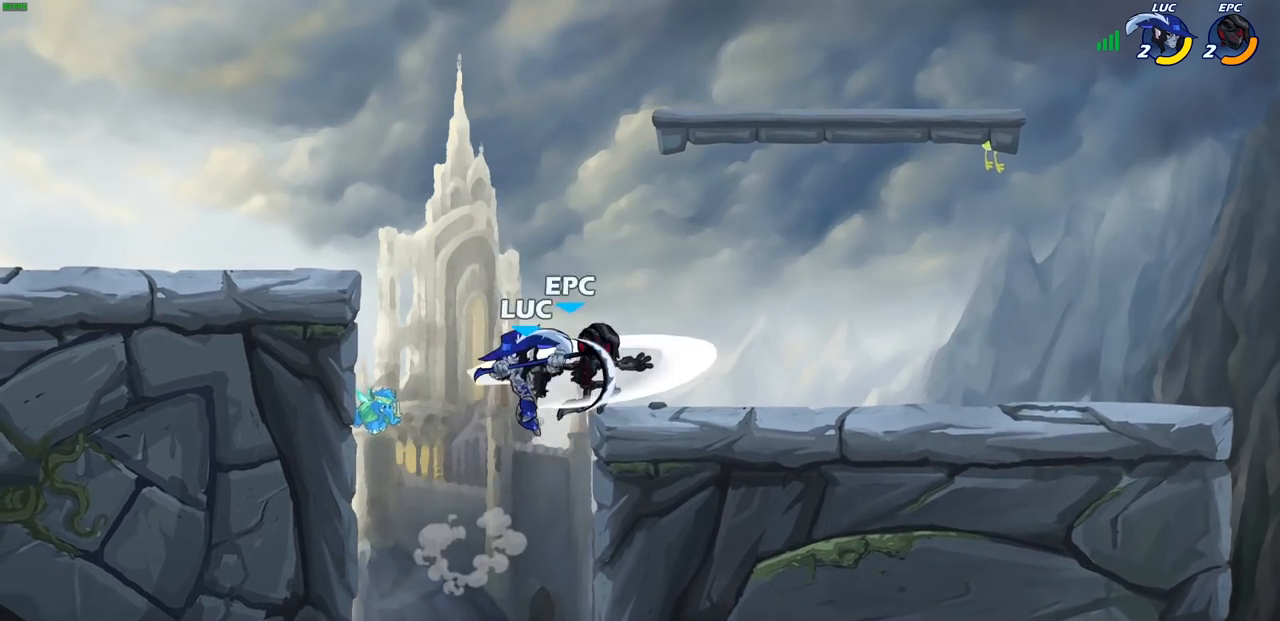
{"buttons": [], "left_stick": "center", "right_stick": "center", "events": [[250, "left_stick", "right"], [317, "CROSS", "down"], [383, "left_stick", "center"], [450, "CROSS", "up"]]}
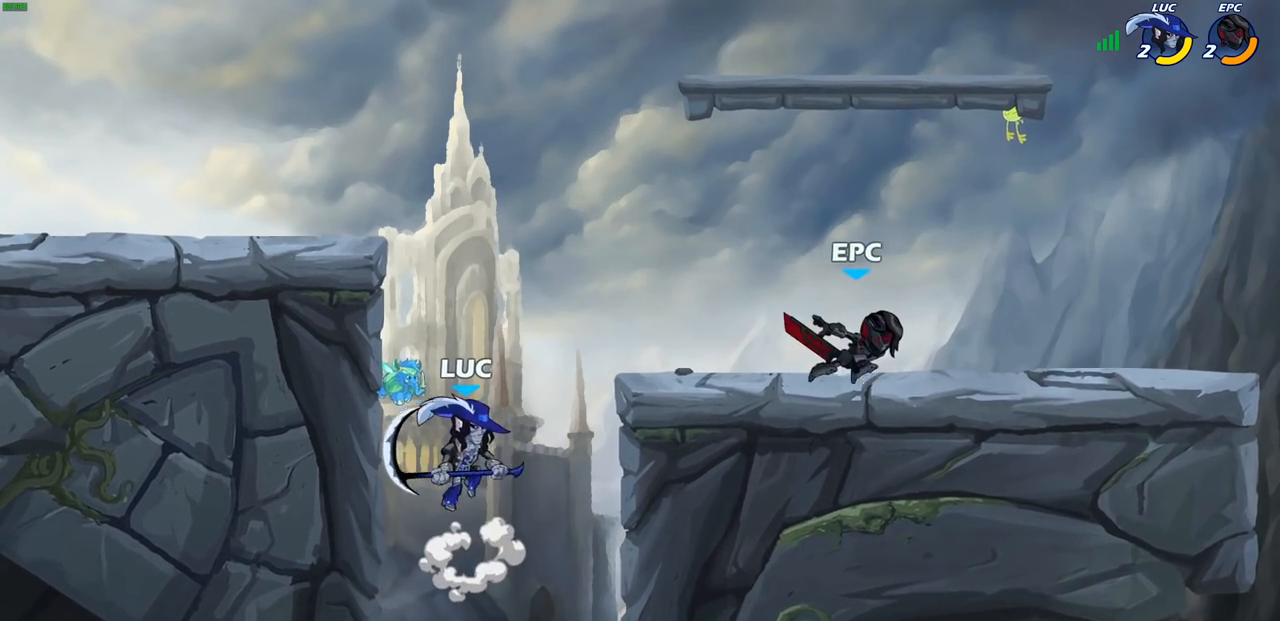
{"buttons": [], "left_stick": "down", "right_stick": "center", "events": [[67, "CROSS", "down"], [100, "left_stick", "up-left"], [233, "CROSS", "up"], [233, "left_stick", "down-left"], [500, "left_stick", "down"]]}
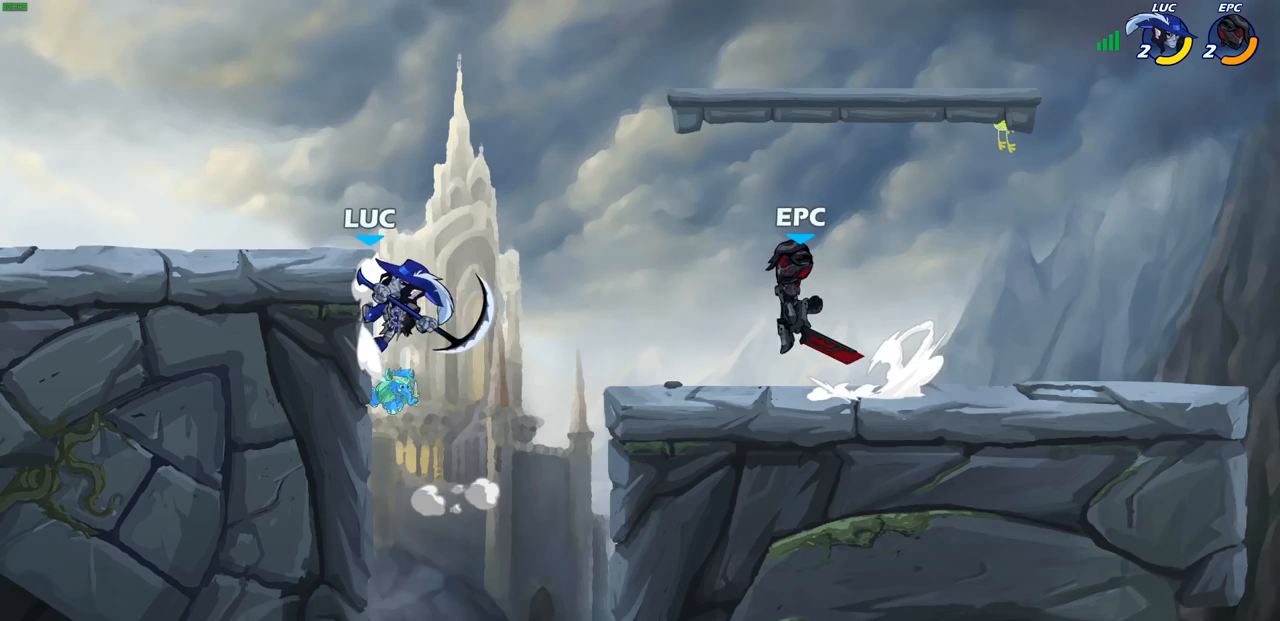
{"buttons": ["R2"], "left_stick": "down-left", "right_stick": "center", "events": [[17, "CROSS", "down"], [17, "left_stick", "down-left"], [50, "left_stick", "up-right"], [133, "CROSS", "up"], [183, "R2", "down"], [200, "R1", "down"], [267, "left_stick", "up-left"], [283, "R1", "up"], [317, "left_stick", "left"], [417, "left_stick", "down-left"]]}
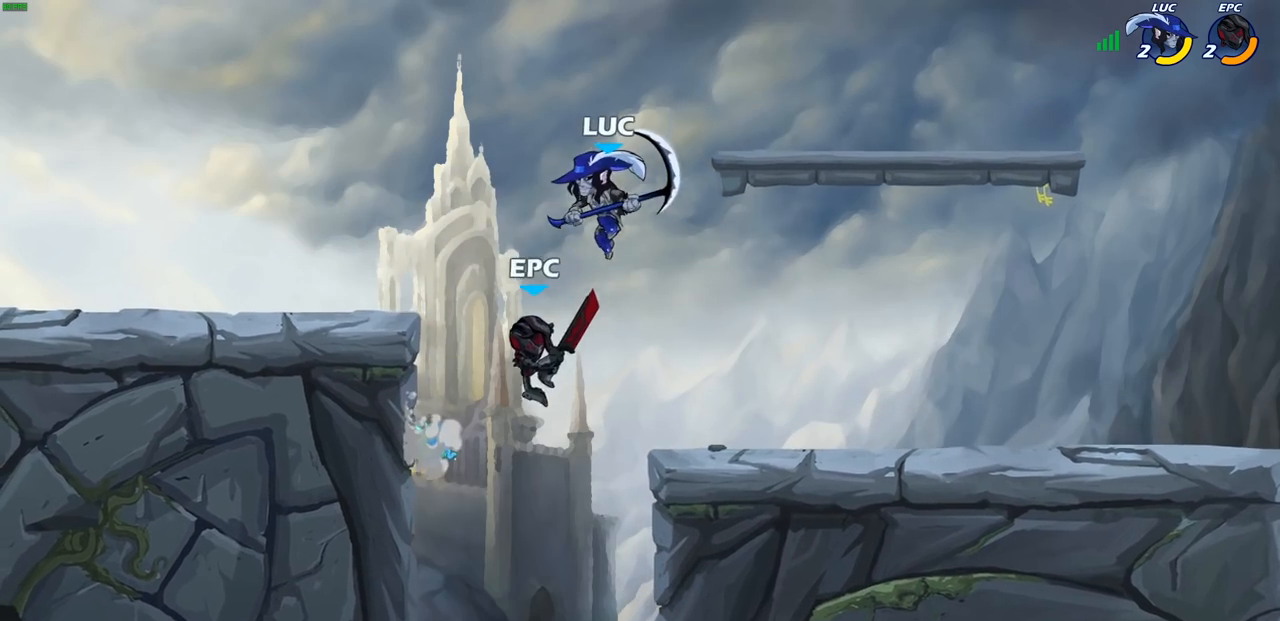
{"buttons": [], "left_stick": "left", "right_stick": "center", "events": [[17, "R2", "up"], [67, "SQUARE", "down"], [133, "L3", "down"], [150, "SQUARE", "up"], [167, "left_stick", "left"], [367, "L3", "up"]]}
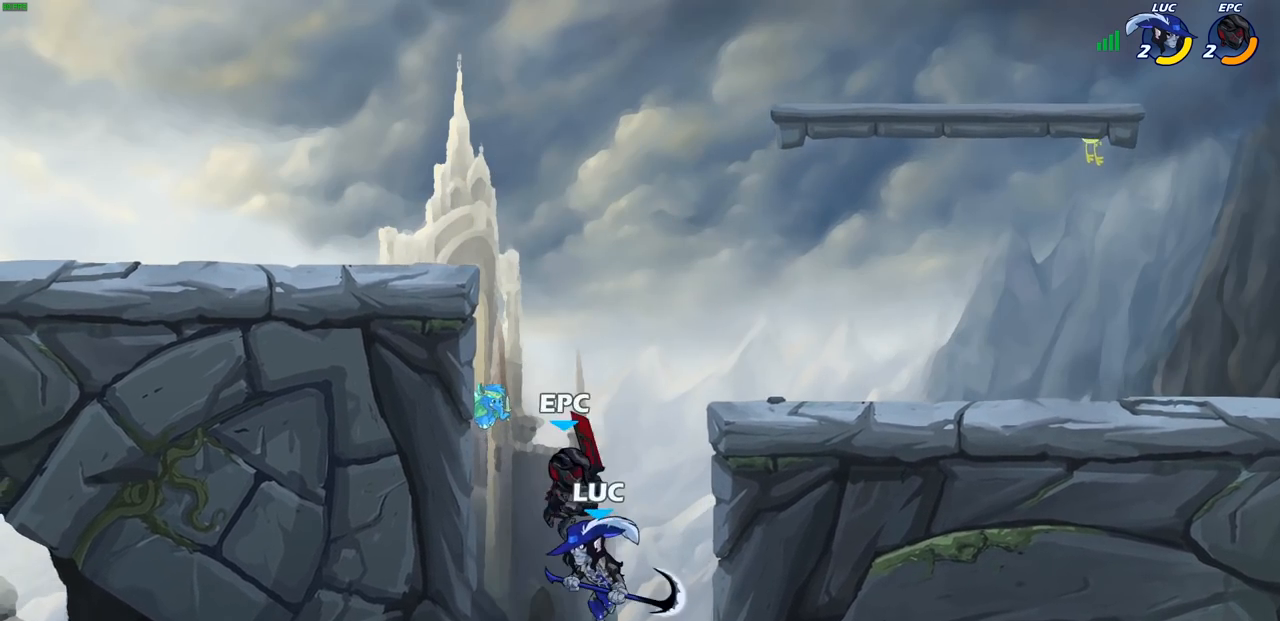
{"buttons": [], "left_stick": "up-left", "right_stick": "center", "events": [[100, "left_stick", "up-left"], [217, "CROSS", "down"], [383, "CROSS", "up"]]}
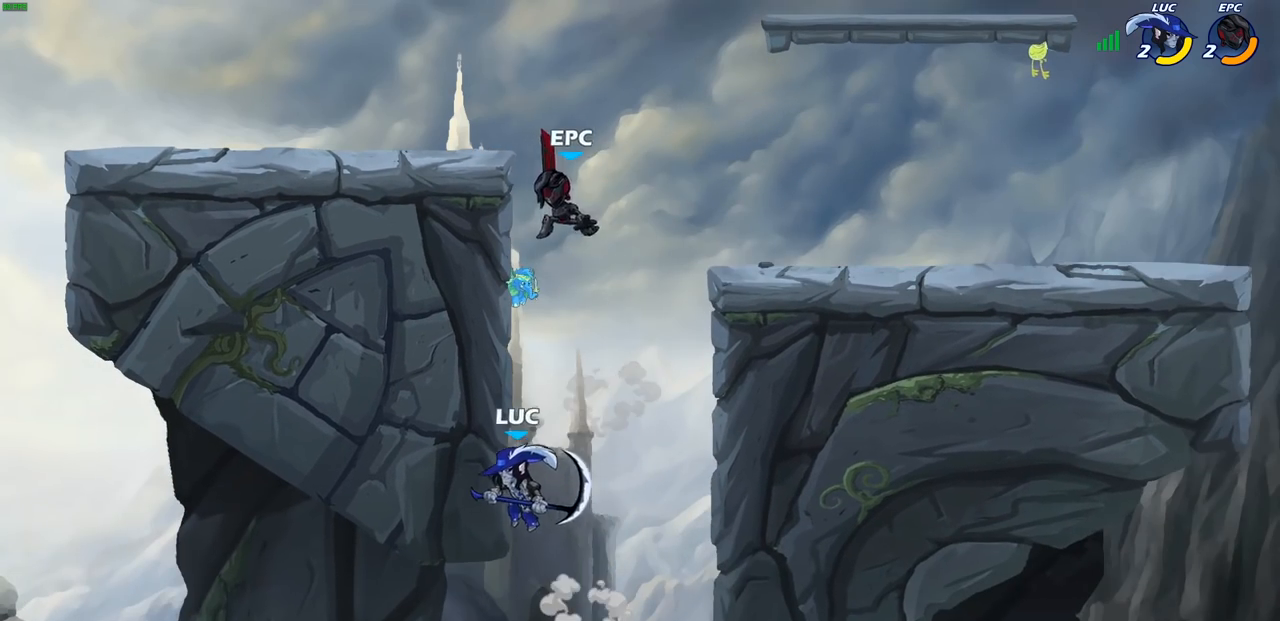
{"buttons": [], "left_stick": "center", "right_stick": "center", "events": [[133, "left_stick", "up-right"], [217, "CIRCLE", "down"], [217, "left_stick", "up-left"], [233, "CROSS", "down"], [250, "CIRCLE", "up"], [300, "CIRCLE", "down"], [300, "CROSS", "up"], [300, "left_stick", "center"], [417, "CIRCLE", "up"]]}
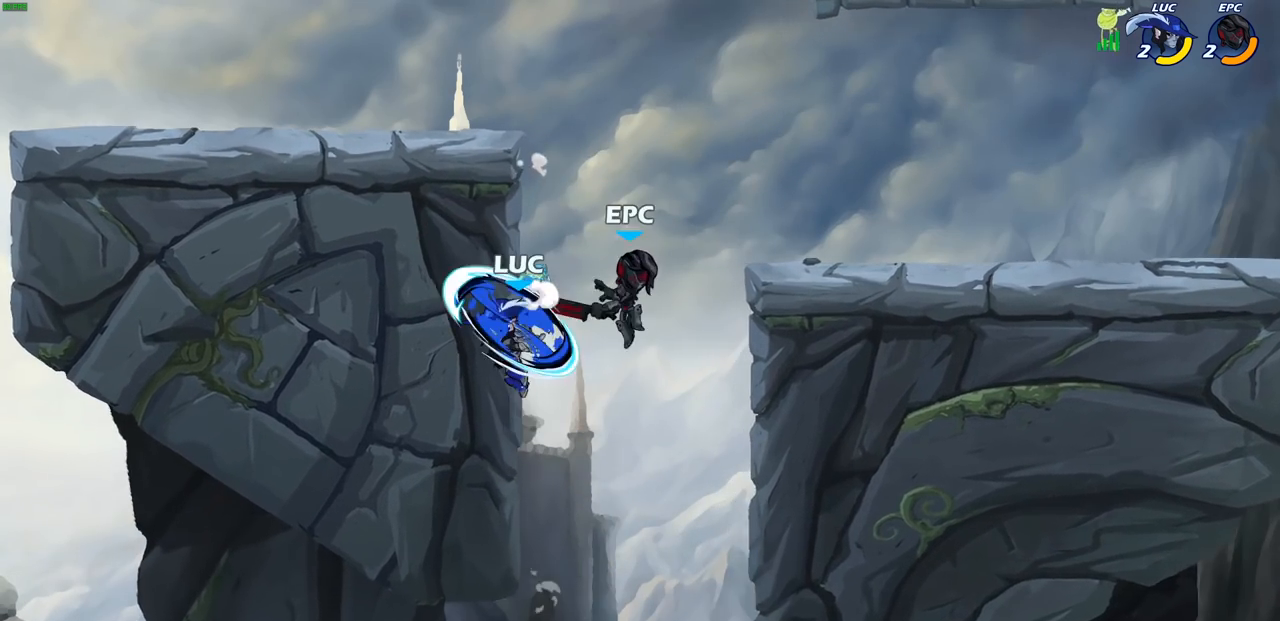
{"buttons": [], "left_stick": "down-left", "right_stick": "center", "events": [[283, "left_stick", "right"], [483, "left_stick", "down-left"]]}
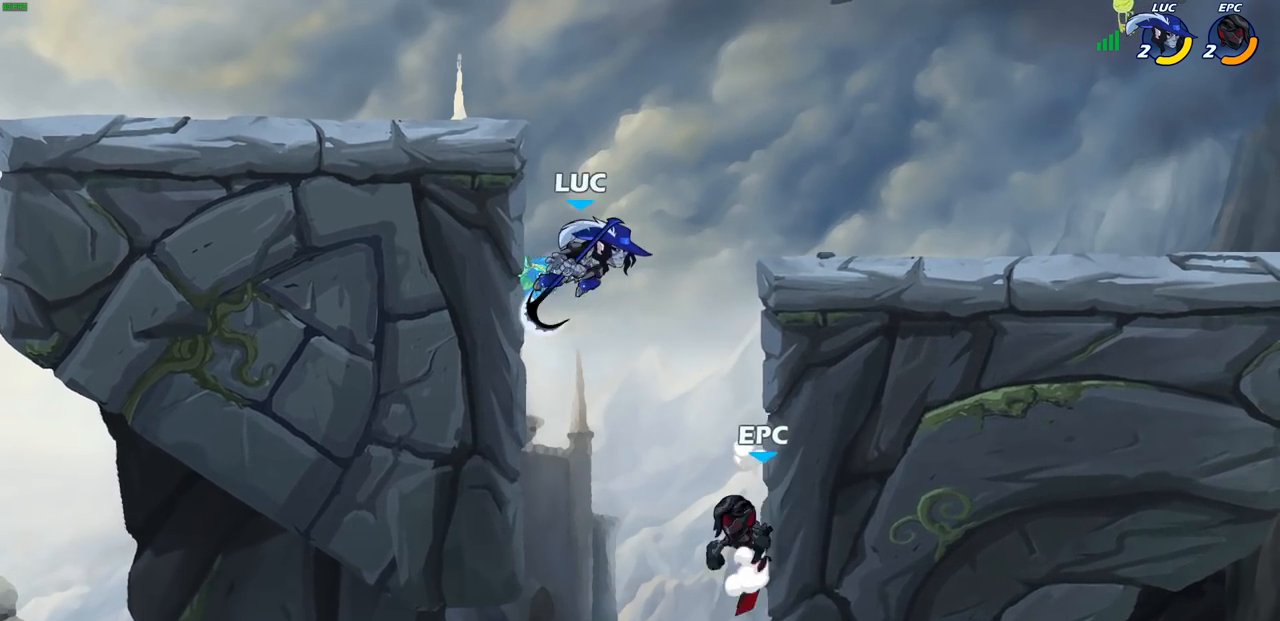
{"buttons": [], "left_stick": "left", "right_stick": "center", "events": [[17, "SQUARE", "down"], [100, "SQUARE", "up"], [200, "L3", "down"], [217, "left_stick", "left"], [383, "L3", "up"]]}
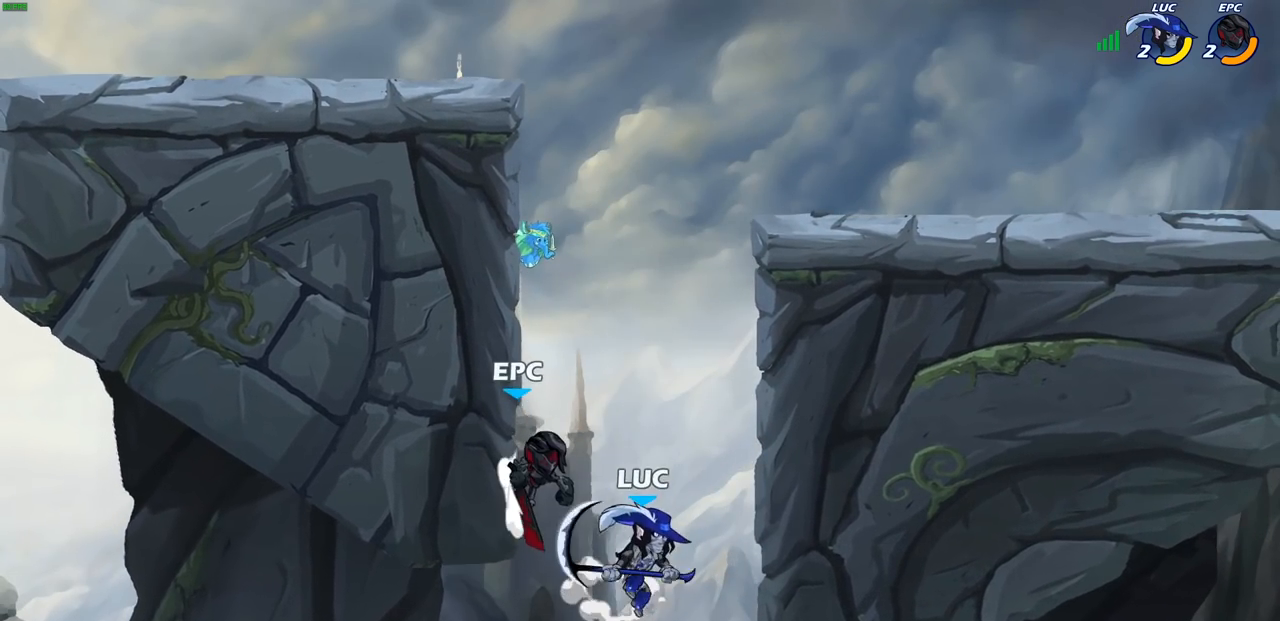
{"buttons": [], "left_stick": "up-left", "right_stick": "center", "events": [[167, "left_stick", "up-left"], [250, "CROSS", "down"], [383, "CROSS", "up"]]}
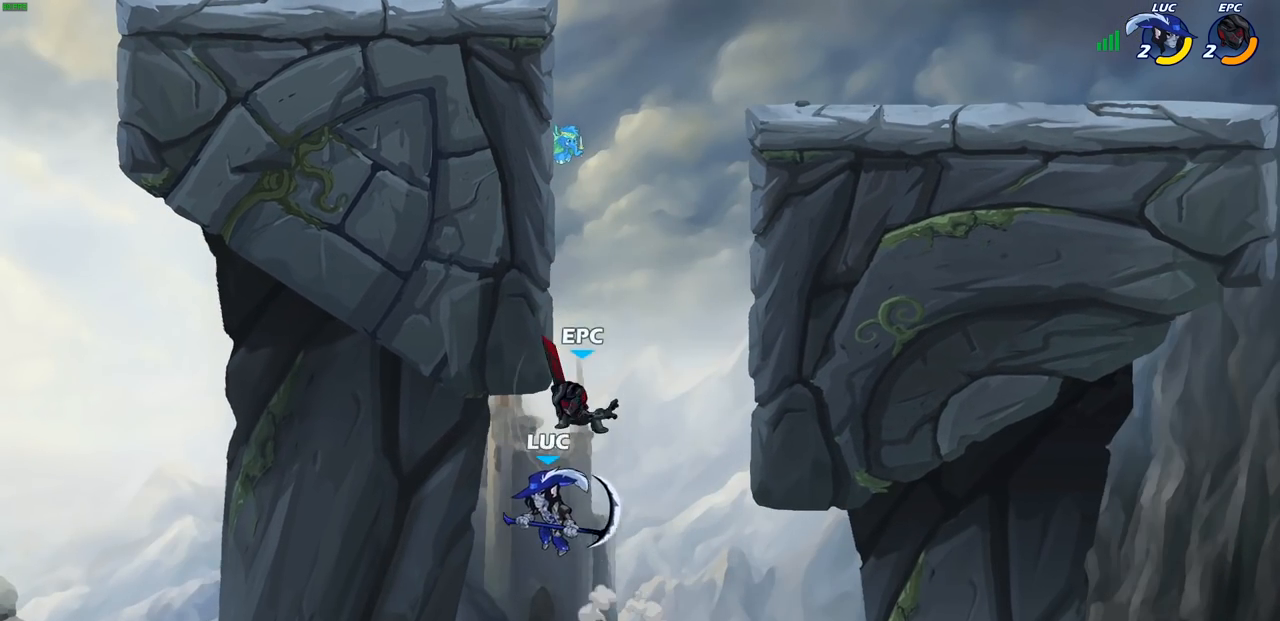
{"buttons": [], "left_stick": "up-right", "right_stick": "center", "events": [[100, "left_stick", "right"], [417, "left_stick", "up-right"]]}
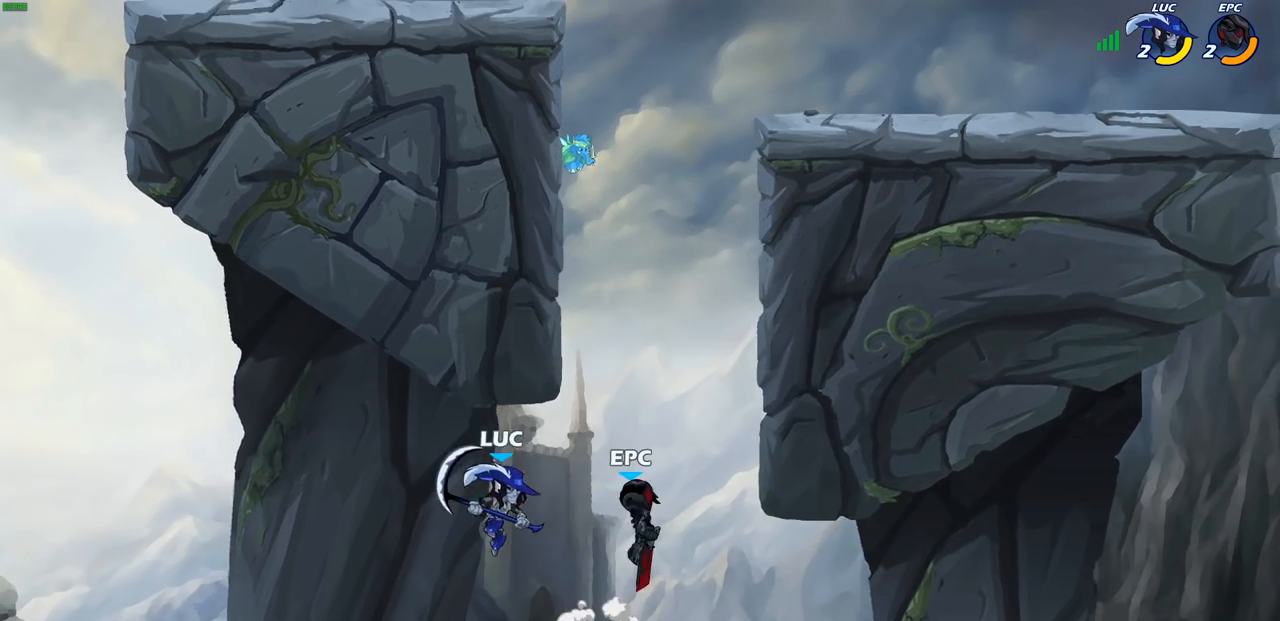
{"buttons": ["R2"], "left_stick": "up-right", "right_stick": "center", "events": [[33, "CROSS", "down"], [150, "CROSS", "up"], [233, "R2", "down"]]}
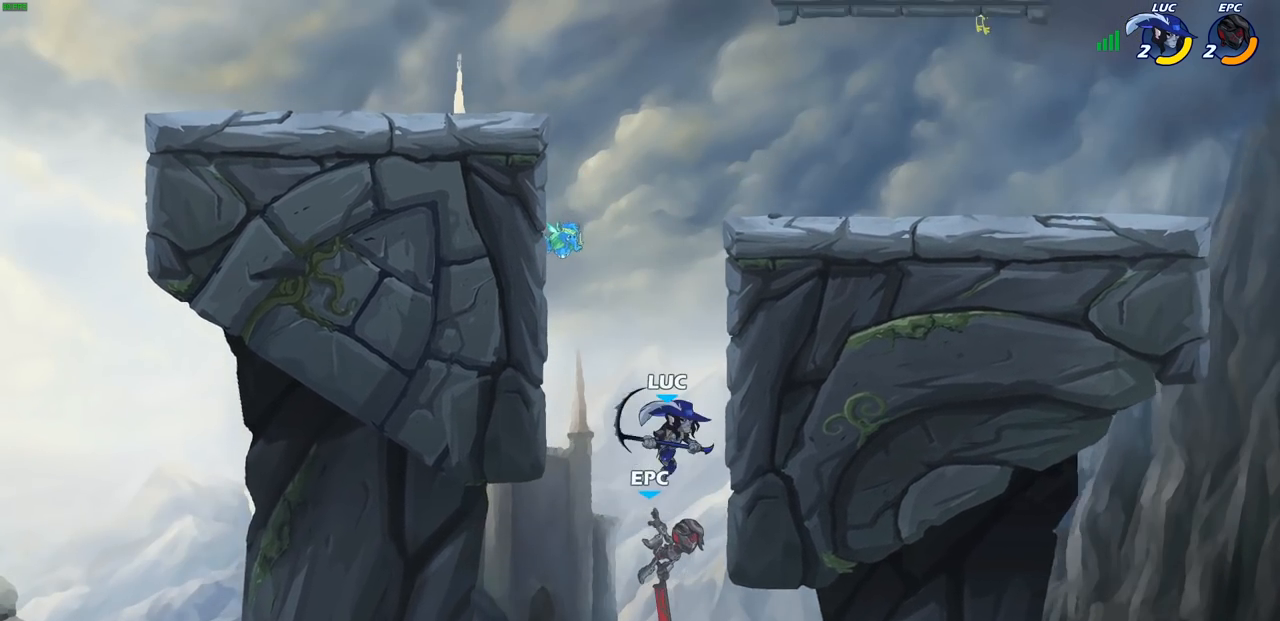
{"buttons": [], "left_stick": "left", "right_stick": "center", "events": [[183, "CROSS", "down"], [217, "R2", "up"], [217, "left_stick", "up-left"], [317, "left_stick", "left"], [350, "CROSS", "up"]]}
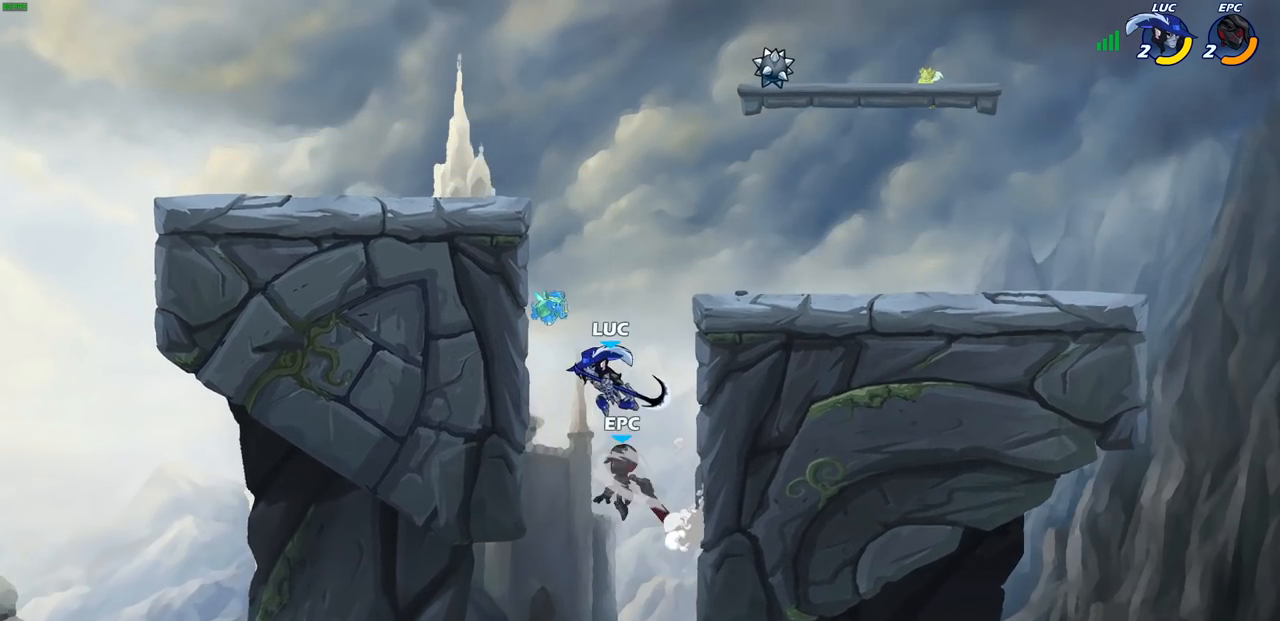
{"buttons": [], "left_stick": "center", "right_stick": "center", "events": [[17, "left_stick", "up"], [117, "left_stick", "right"], [233, "left_stick", "down-left"], [283, "left_stick", "up-left"], [400, "left_stick", "center"]]}
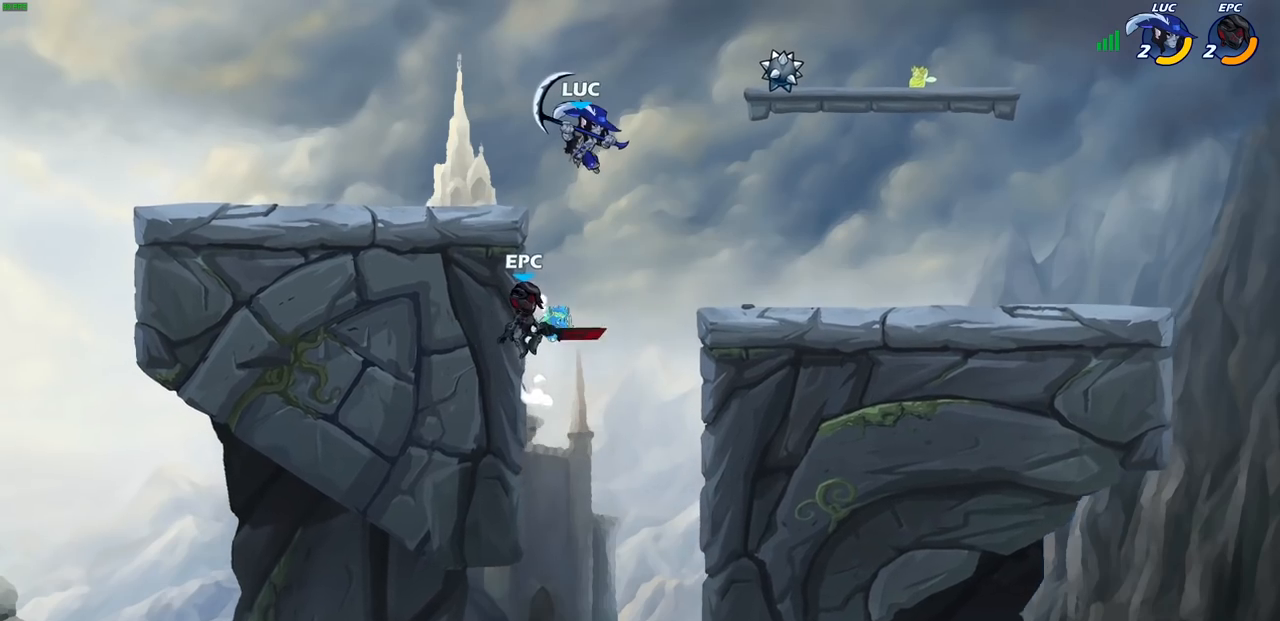
{"buttons": [], "left_stick": "center", "right_stick": "center", "events": [[17, "left_stick", "down"], [67, "CIRCLE", "down"], [233, "CIRCLE", "up"], [300, "left_stick", "center"]]}
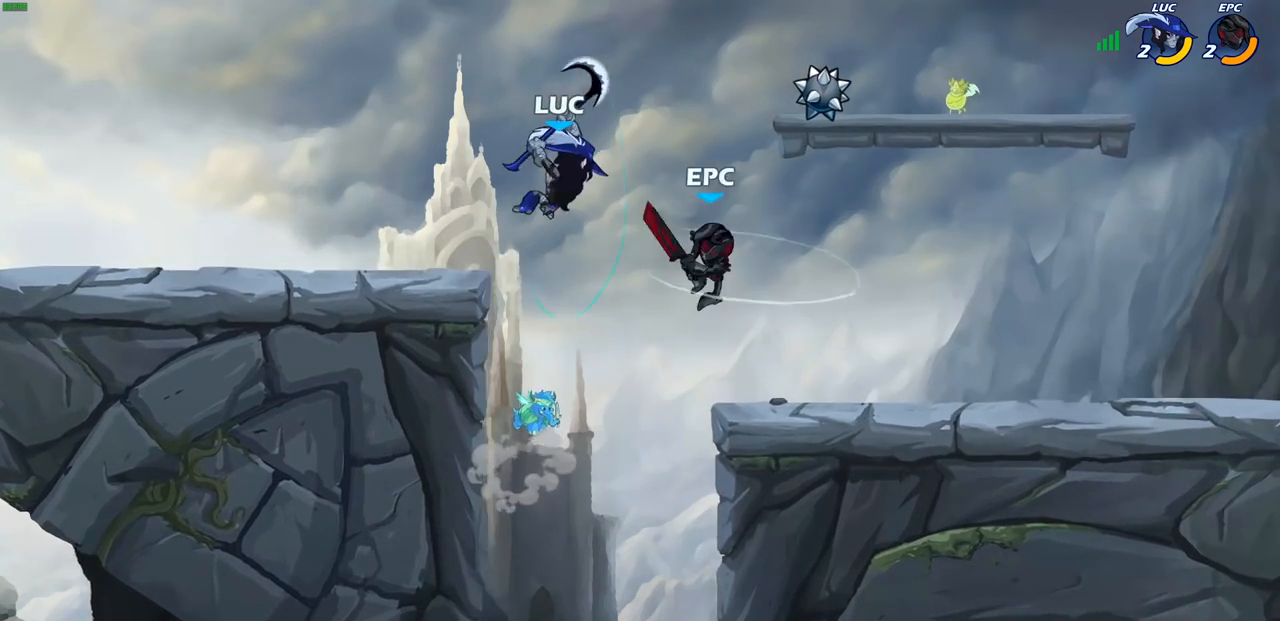
{"buttons": [], "left_stick": "right", "right_stick": "center", "events": [[233, "left_stick", "right"], [383, "CROSS", "down"], [483, "CROSS", "up"]]}
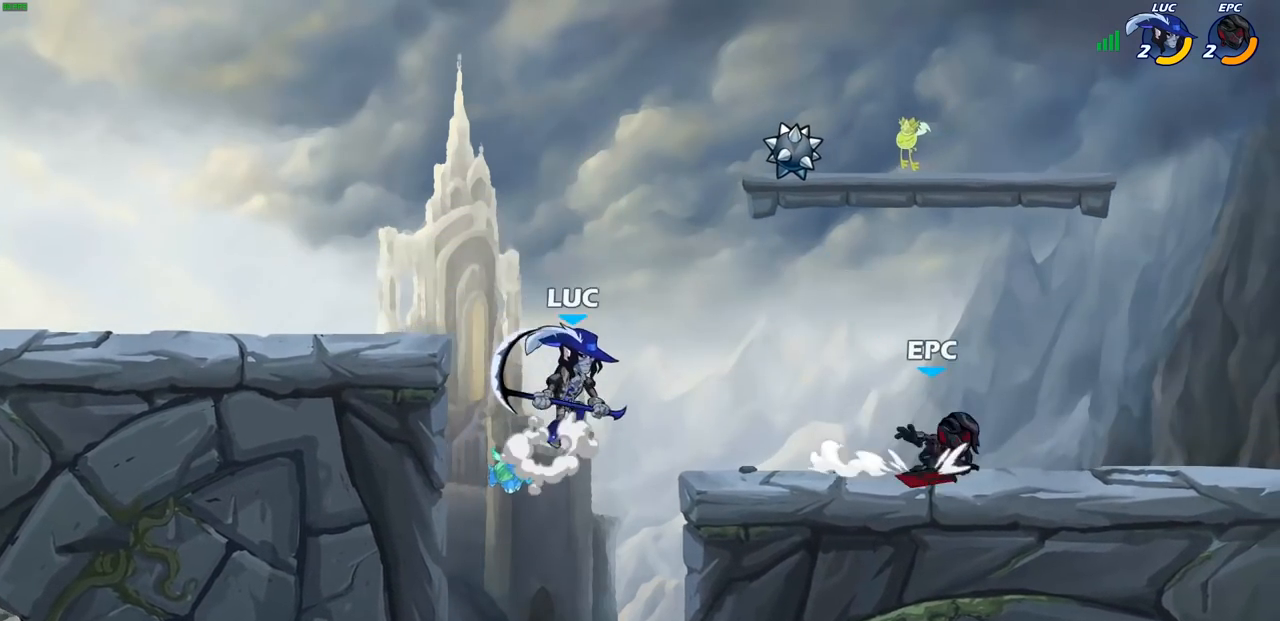
{"buttons": [], "left_stick": "right", "right_stick": "center", "events": [[17, "R1", "down"], [33, "left_stick", "down-right"], [67, "R1", "up"], [150, "left_stick", "center"], [383, "left_stick", "right"]]}
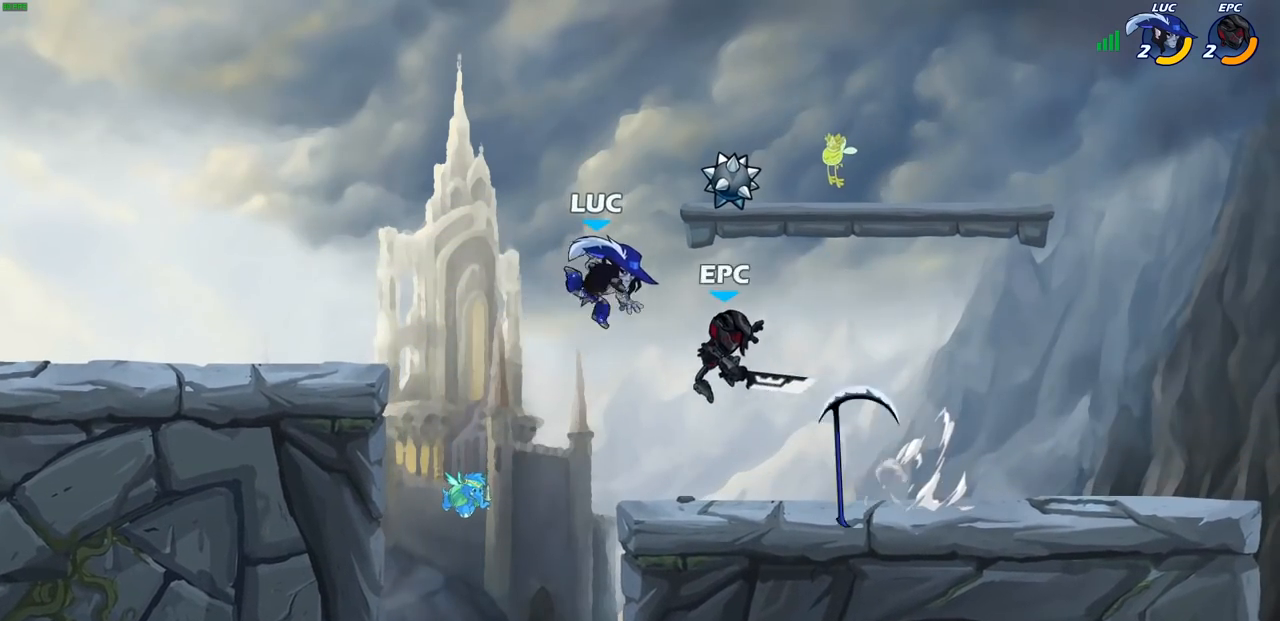
{"buttons": [], "left_stick": "left", "right_stick": "center", "events": [[350, "left_stick", "left"]]}
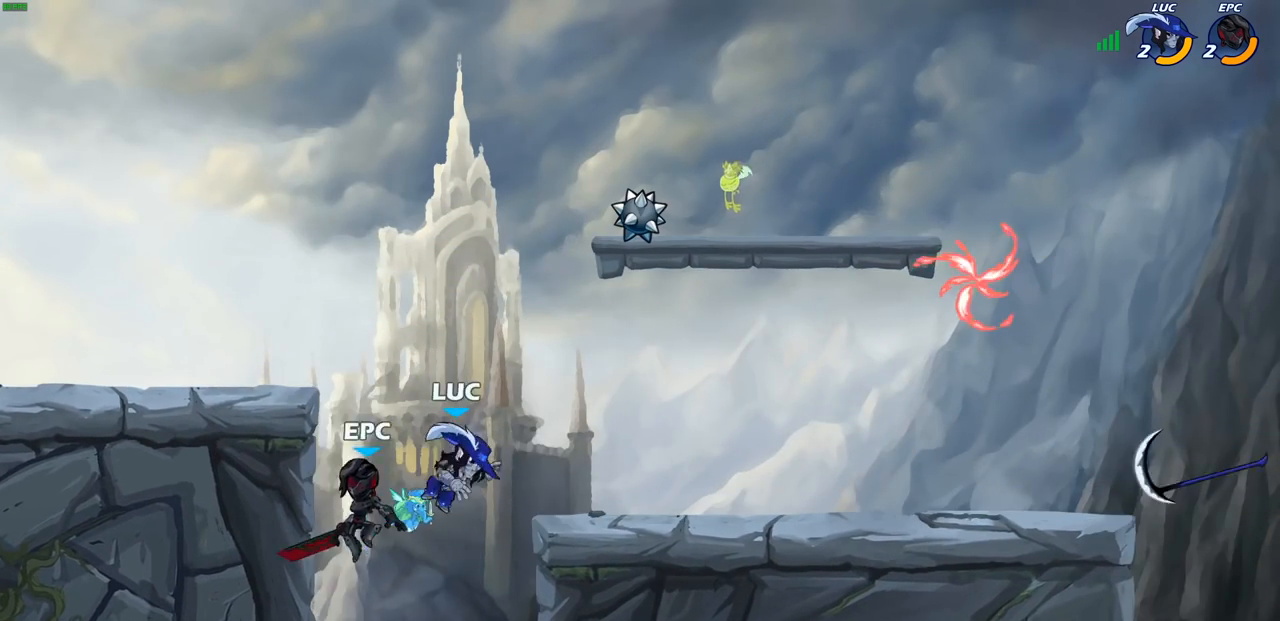
{"buttons": [], "left_stick": "up-right", "right_stick": "center", "events": [[217, "left_stick", "up-right"], [300, "CROSS", "down"], [367, "CIRCLE", "down"], [383, "CROSS", "up"], [467, "CIRCLE", "up"]]}
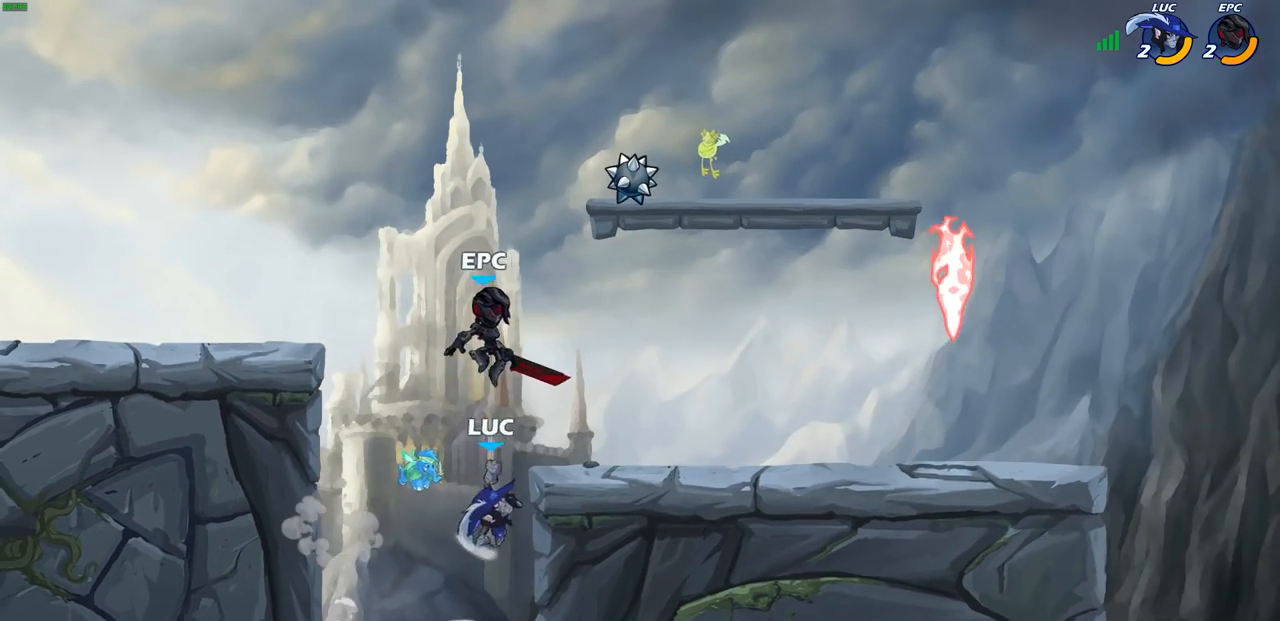
{"buttons": ["CROSS"], "left_stick": "up-left", "right_stick": "center", "events": [[367, "left_stick", "up-left"], [467, "CROSS", "down"]]}
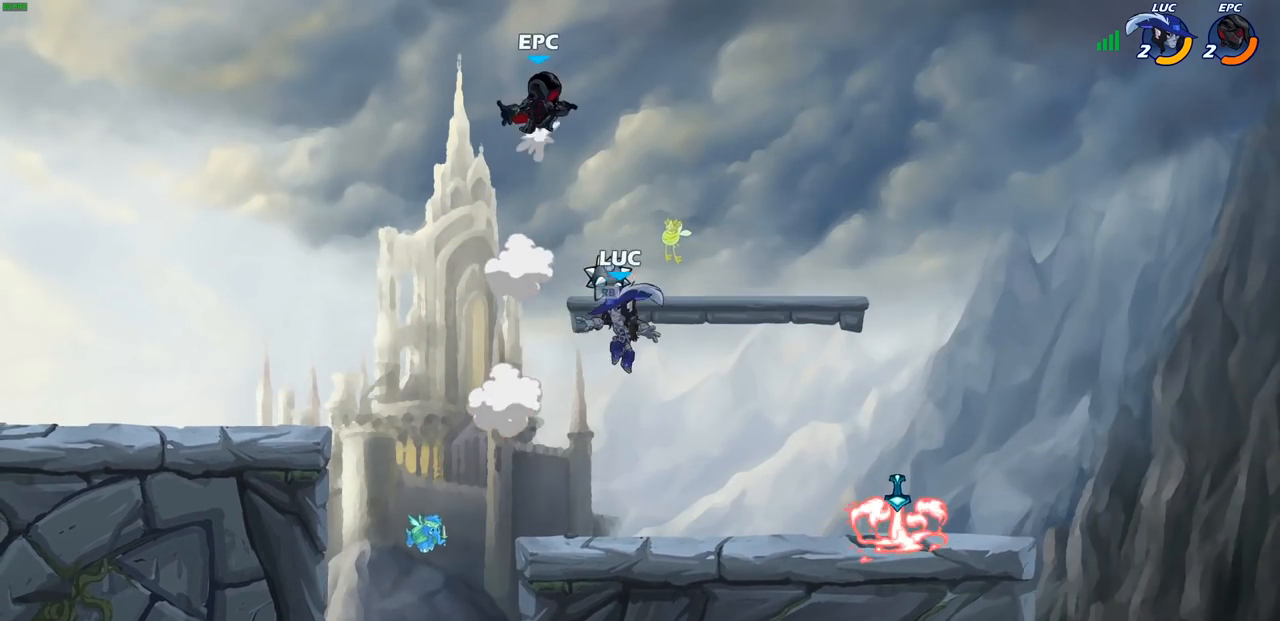
{"buttons": ["CIRCLE"], "left_stick": "right", "right_stick": "center", "events": [[67, "CROSS", "up"], [67, "R1", "down"], [183, "R1", "up"], [200, "left_stick", "down-left"], [350, "left_stick", "down-right"], [400, "CIRCLE", "down"], [400, "left_stick", "right"]]}
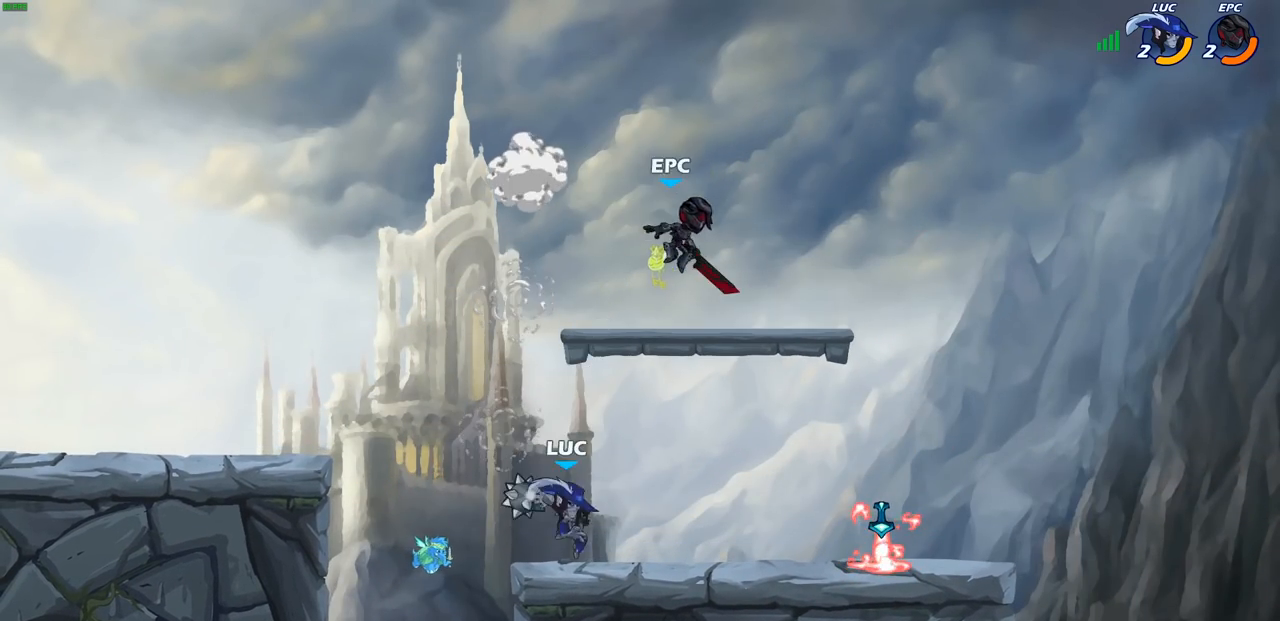
{"buttons": [], "left_stick": "right", "right_stick": "center", "events": [[17, "CIRCLE", "up"], [83, "left_stick", "center"], [433, "left_stick", "right"]]}
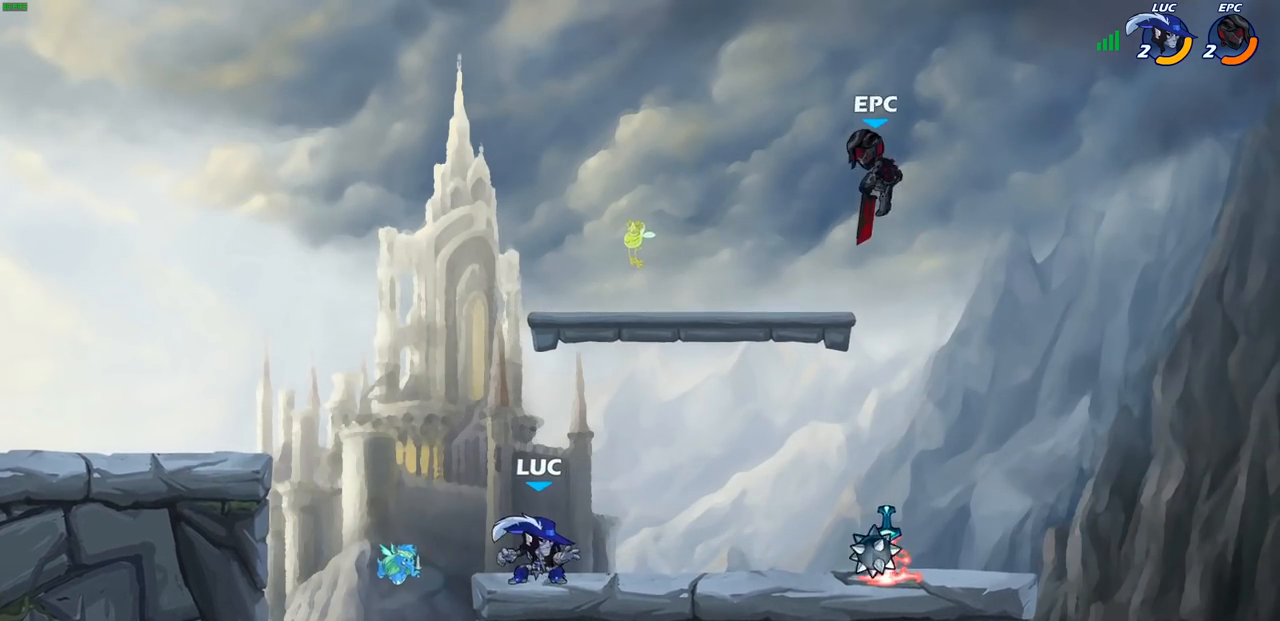
{"buttons": ["CROSS", "R1"], "left_stick": "right", "right_stick": "center", "events": [[17, "R1", "down"], [17, "R2", "down"], [233, "R1", "up"], [233, "R2", "up"], [400, "R1", "down"], [450, "CROSS", "down"]]}
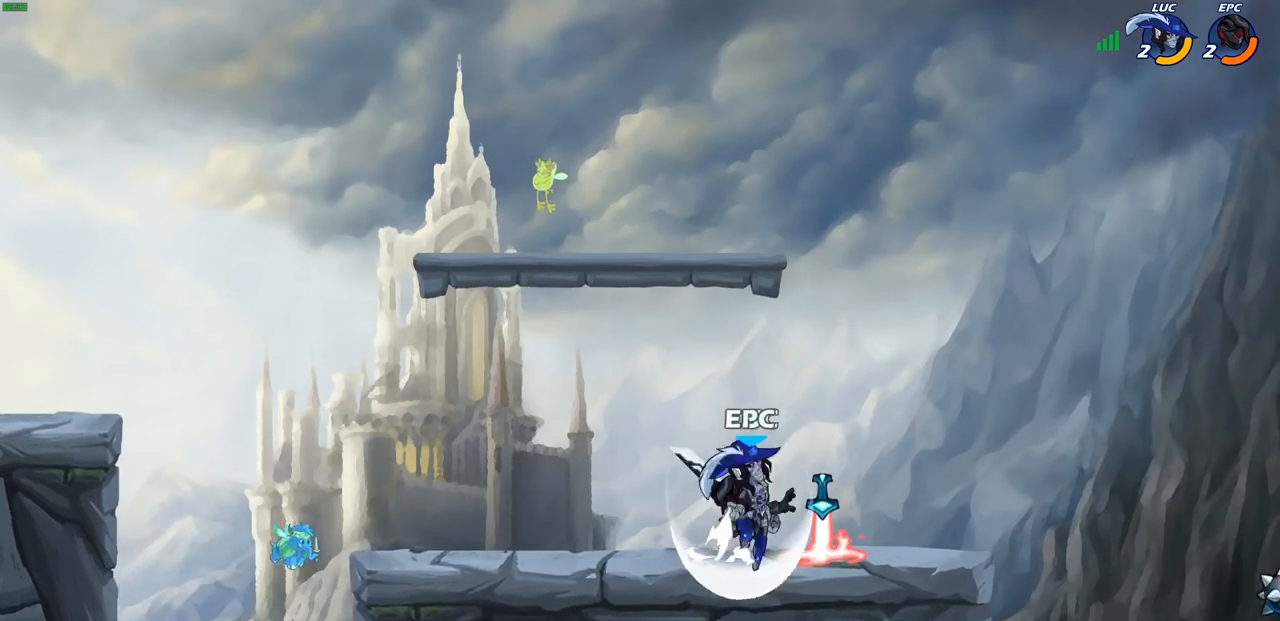
{"buttons": [], "left_stick": "left", "right_stick": "center", "events": [[17, "R1", "up"], [50, "R1", "down"], [50, "R2", "down"], [83, "CROSS", "up"], [83, "left_stick", "up"], [167, "left_stick", "up-left"], [183, "R1", "up"], [283, "left_stick", "left"], [300, "R2", "up"], [383, "CROSS", "down"], [500, "CROSS", "up"]]}
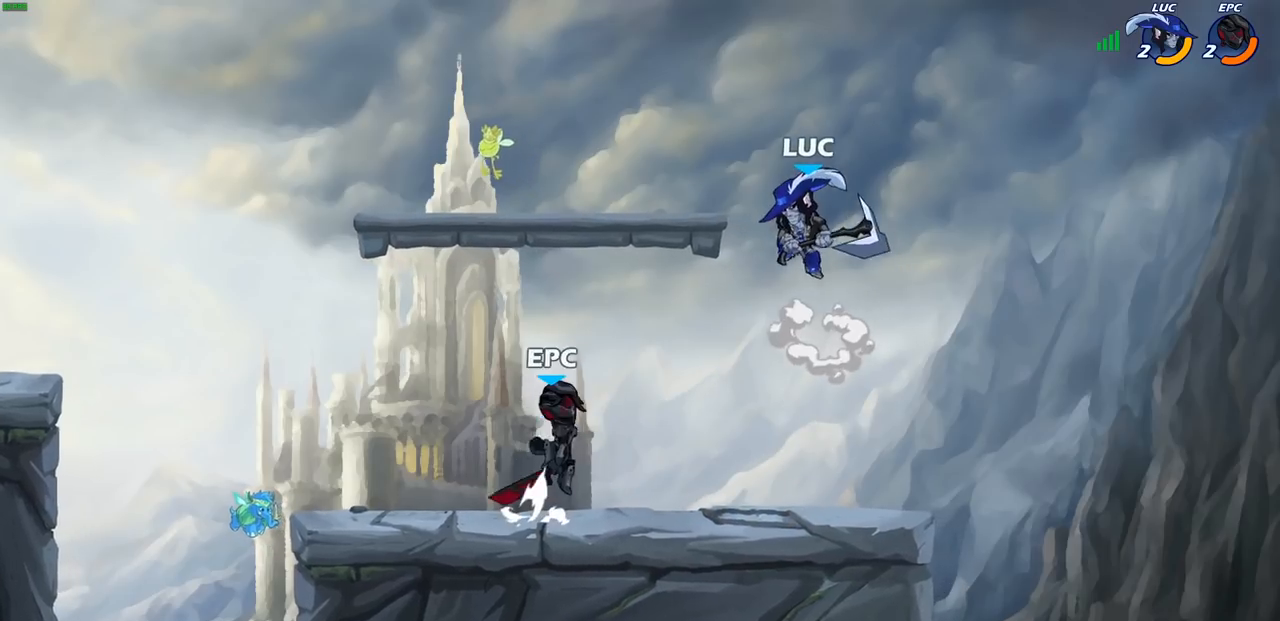
{"buttons": [], "left_stick": "down-right", "right_stick": "center", "events": [[50, "left_stick", "down-left"], [500, "left_stick", "down-right"]]}
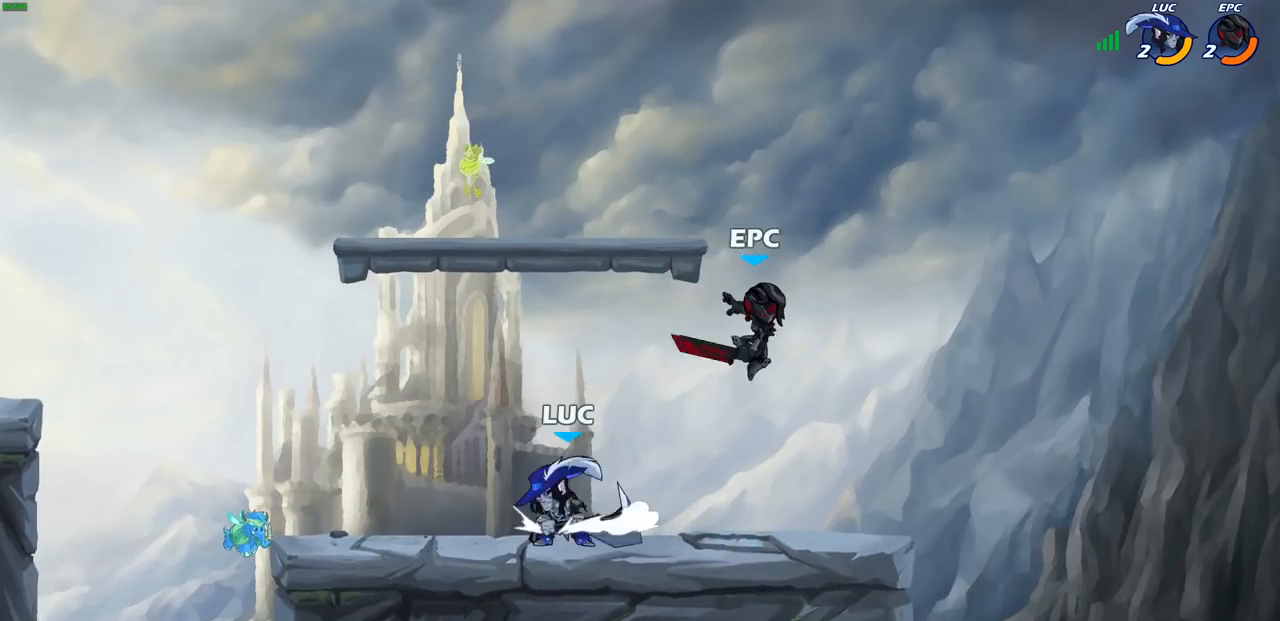
{"buttons": [], "left_stick": "center", "right_stick": "center", "events": [[33, "left_stick", "right"], [133, "R1", "down"], [133, "R2", "down"], [200, "left_stick", "center"], [217, "SQUARE", "down"], [250, "R1", "up"], [250, "R2", "up"], [300, "SQUARE", "up"], [383, "SQUARE", "down"], [483, "SQUARE", "up"]]}